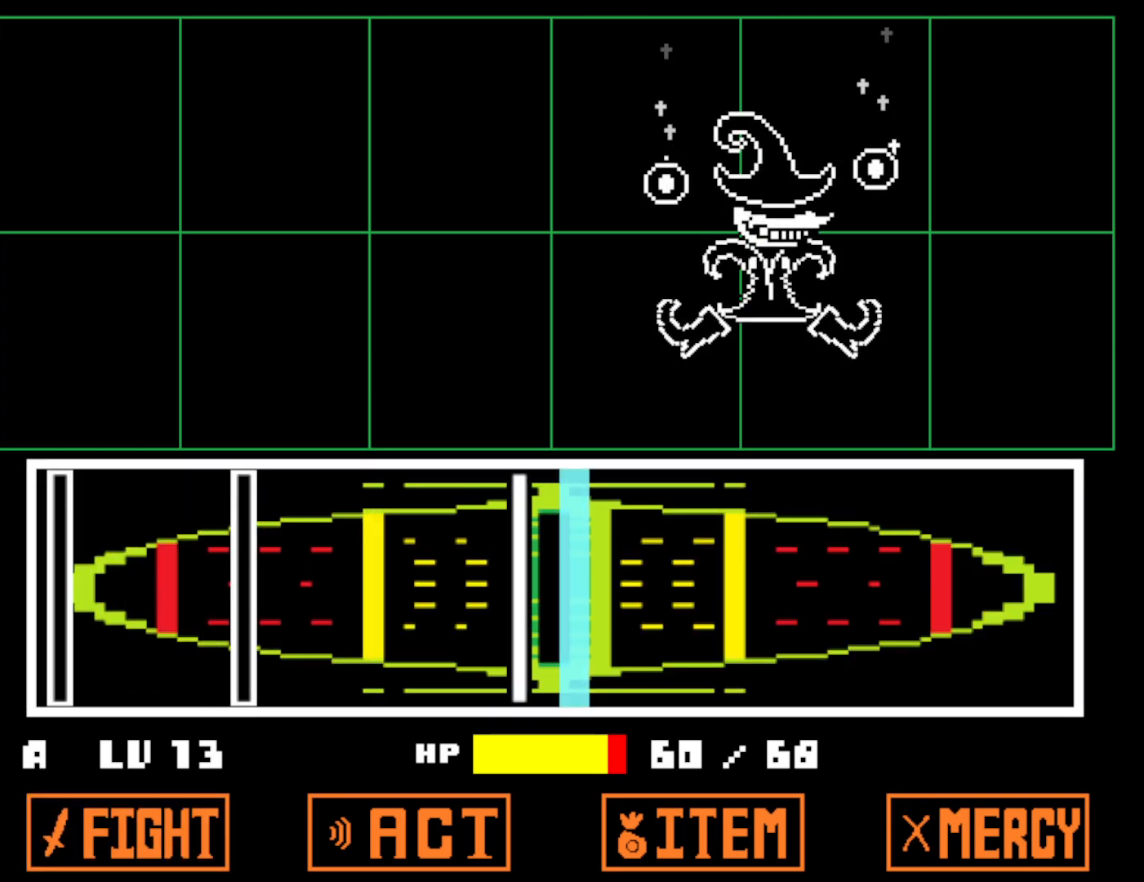
Gameplay with keyboard; each line is a JSON object with the keys held at the frame after it. "events" lists presses ("down") and releases ("up") of "c", "ctrl", "down", "left", "return", "right", "shift", "up", "x" and "z" between this image and that frame as [ms after this image, input, new state], when the widget could be followed in between. No other keys are recorded. Mouse input is not recorded.
{"keys": [], "events": [[50, "z", "down"], [116, "z", "up"], [333, "z", "down"], [383, "z", "up"]]}
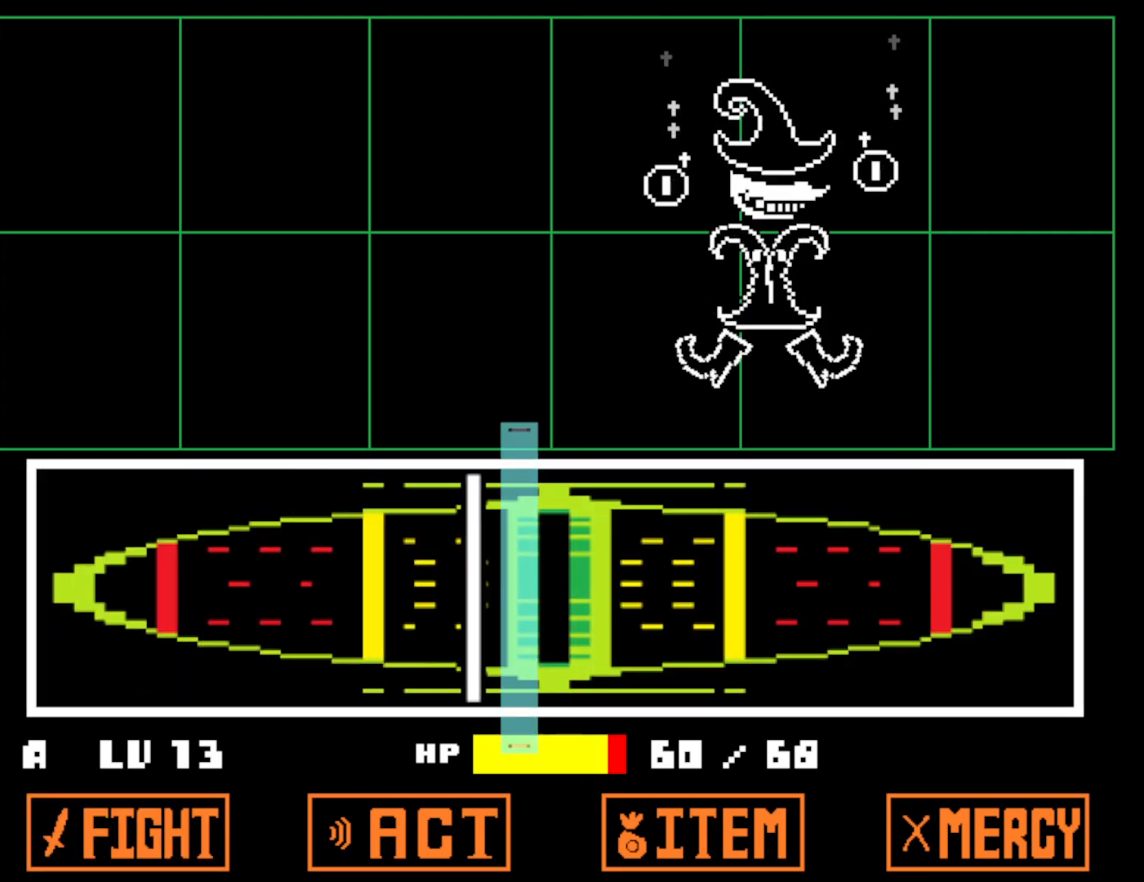
{"keys": [], "events": [[83, "z", "down"], [150, "z", "up"]]}
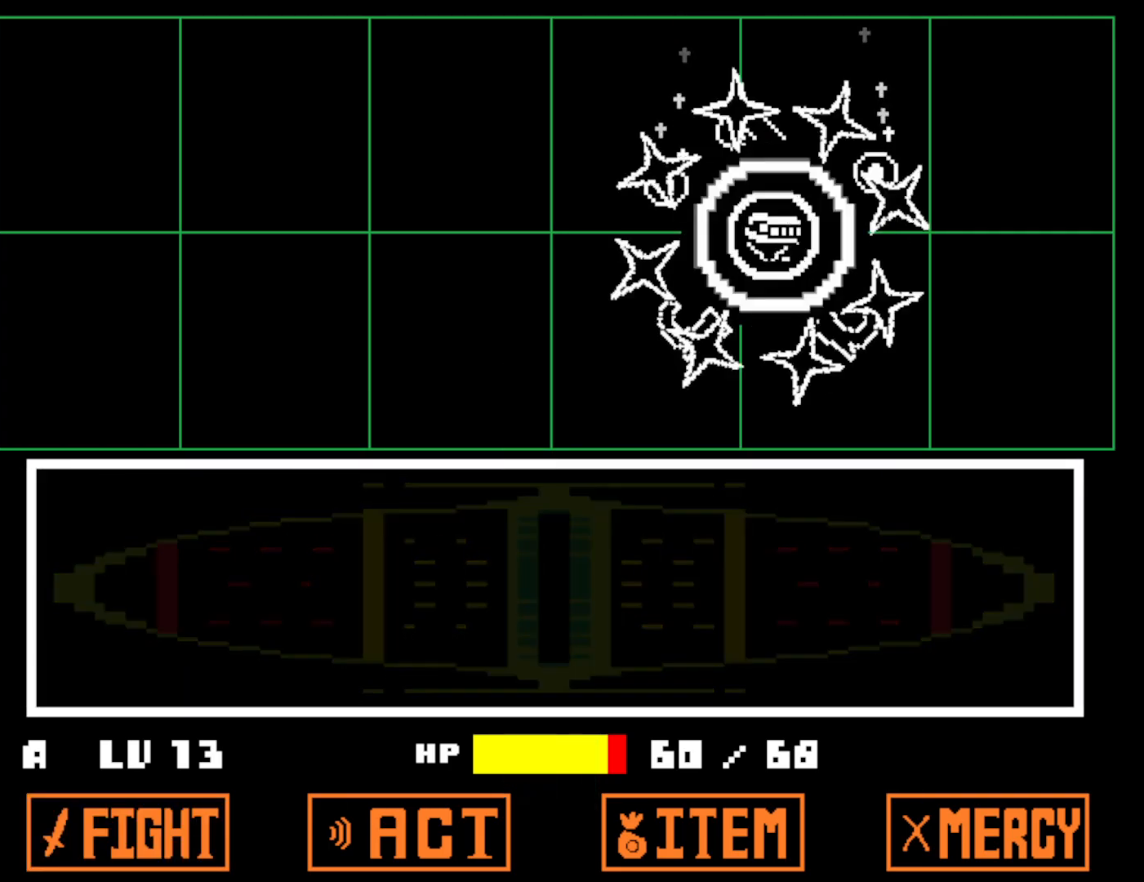
{"keys": ["x"], "events": [[216, "z", "down"], [266, "x", "down"], [316, "z", "up"], [350, "x", "up"], [400, "z", "down"], [433, "x", "down"], [466, "z", "up"]]}
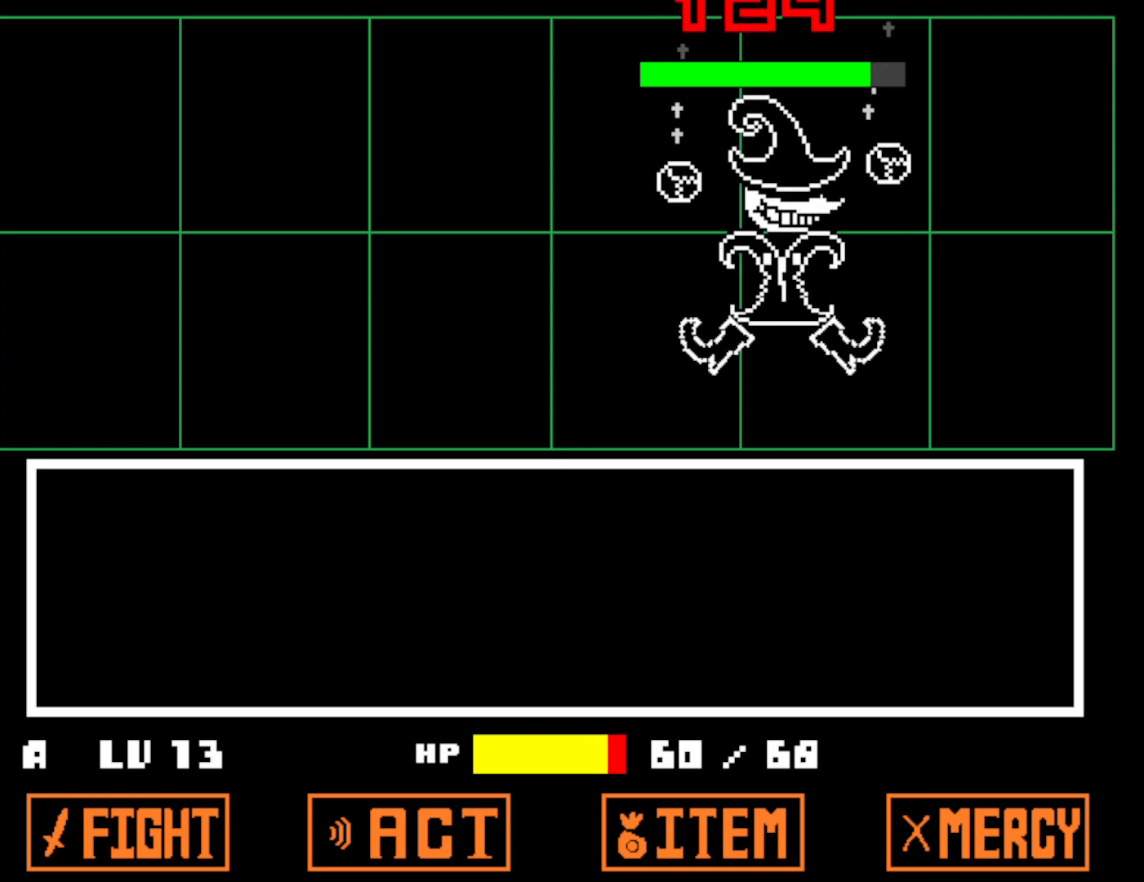
{"keys": [], "events": [[33, "x", "up"], [33, "z", "down"], [100, "x", "down"], [150, "z", "up"], [200, "x", "up"]]}
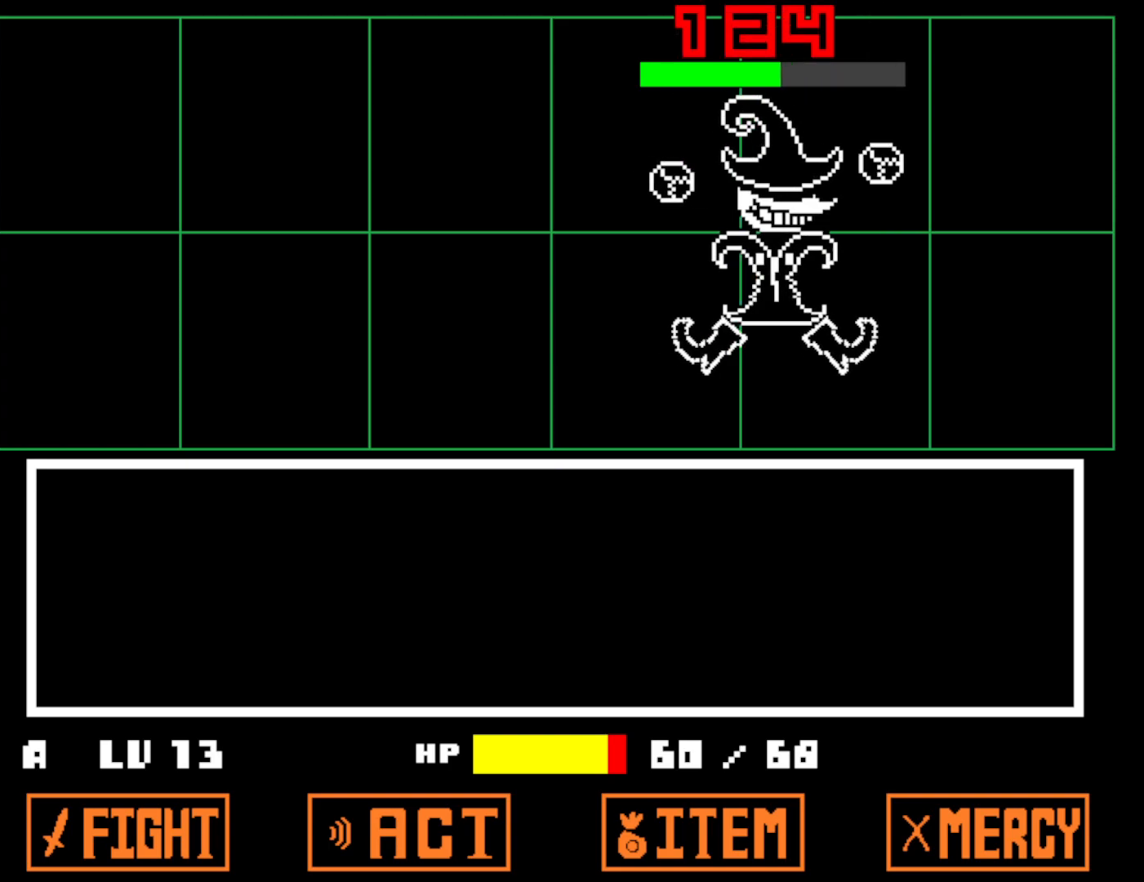
{"keys": ["x"], "events": [[266, "z", "down"], [333, "x", "down"], [366, "z", "up"], [433, "x", "up"], [466, "z", "down"], [483, "x", "down"], [483, "z", "up"]]}
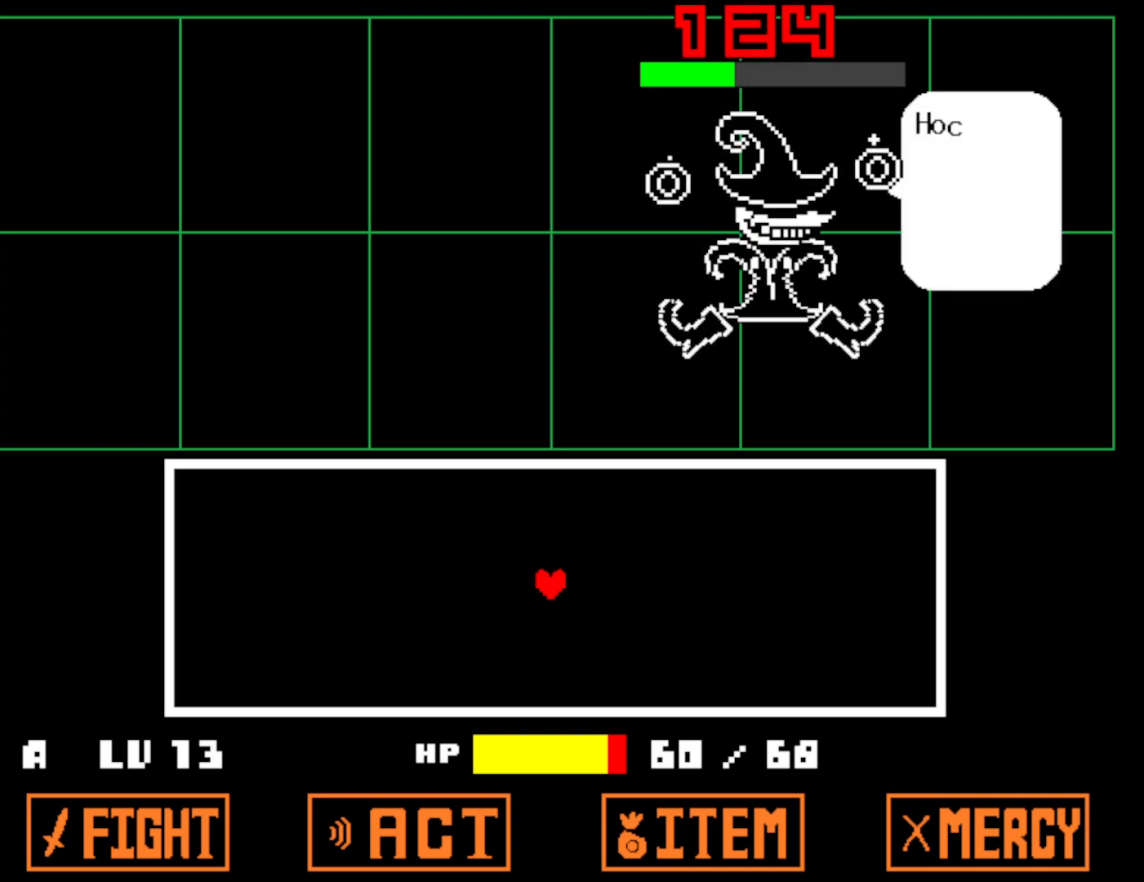
{"keys": [], "events": [[66, "x", "up"], [100, "z", "down"], [150, "x", "down"], [183, "z", "up"], [216, "x", "up"], [250, "z", "down"], [283, "x", "down"], [316, "z", "up"], [366, "x", "up"], [366, "z", "down"], [433, "x", "down"], [433, "z", "up"], [483, "x", "up"]]}
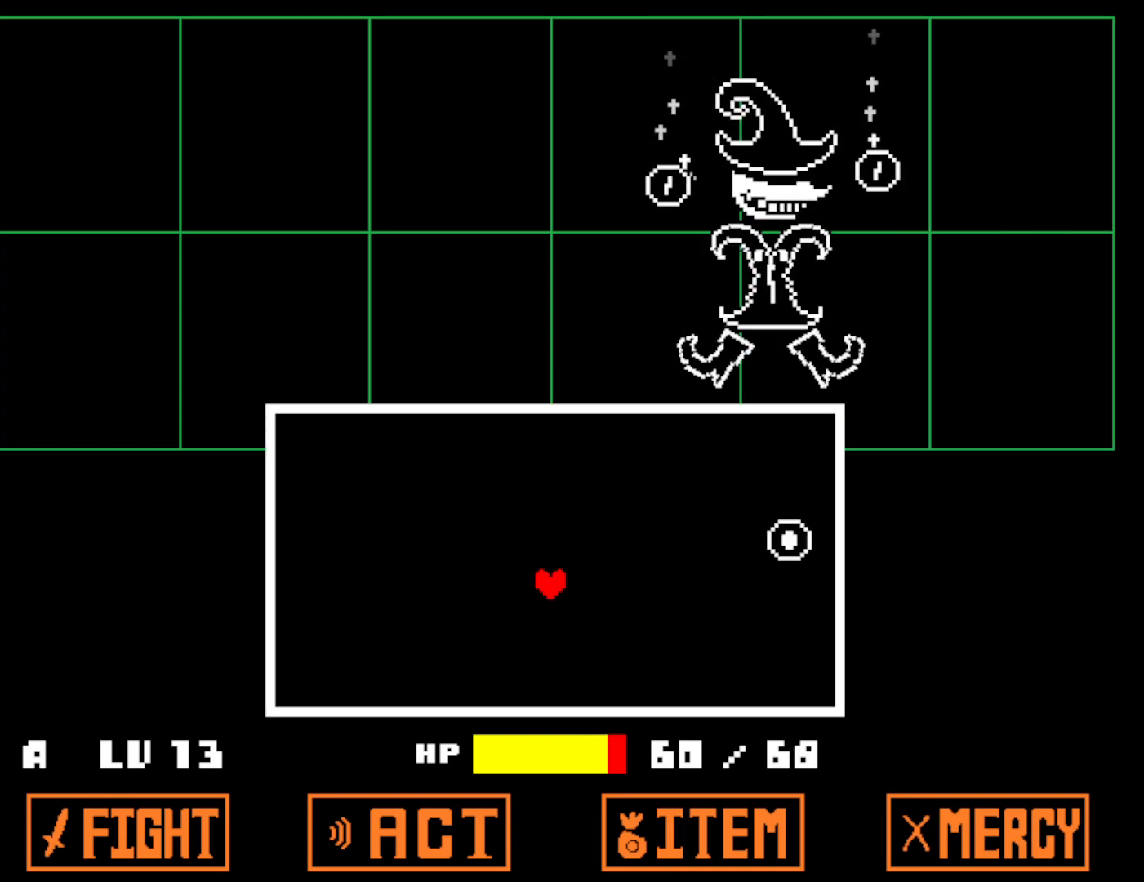
{"keys": ["down"], "events": [[333, "down", "down"]]}
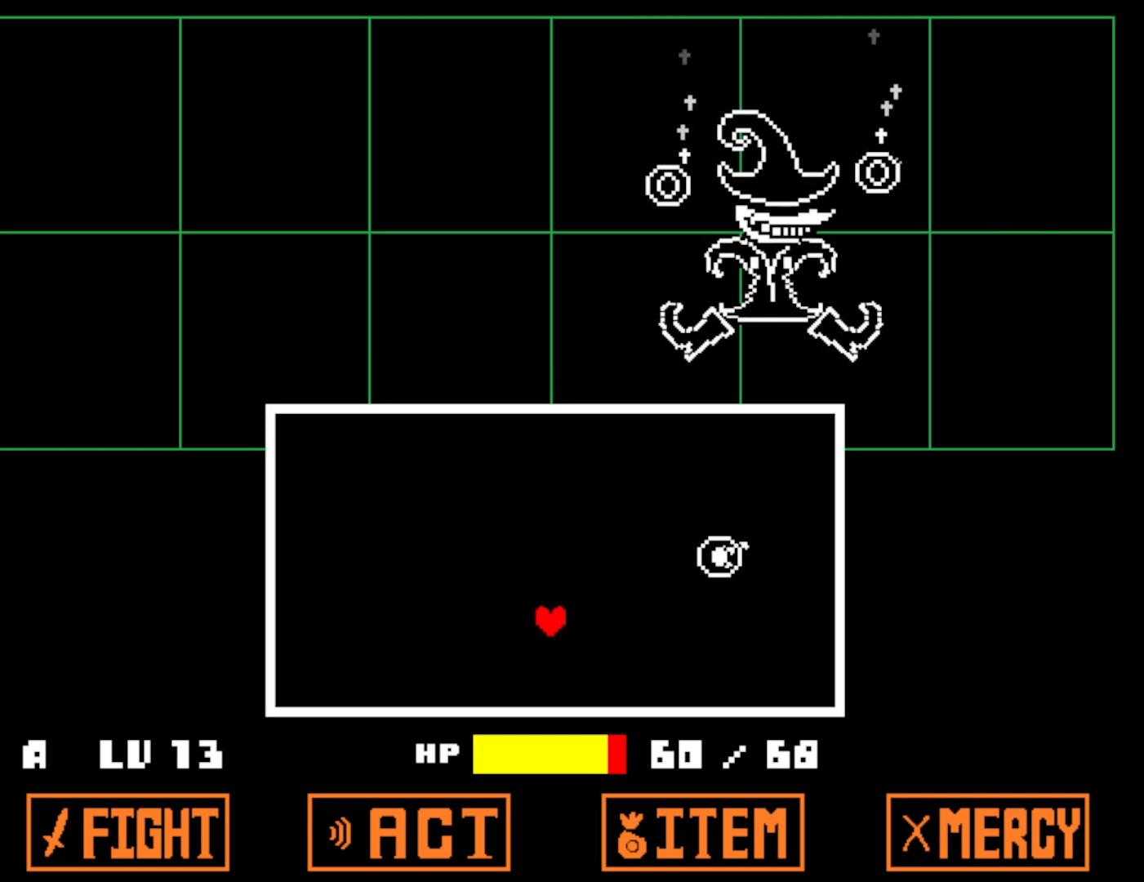
{"keys": ["right"], "events": [[216, "right", "down"], [300, "down", "up"]]}
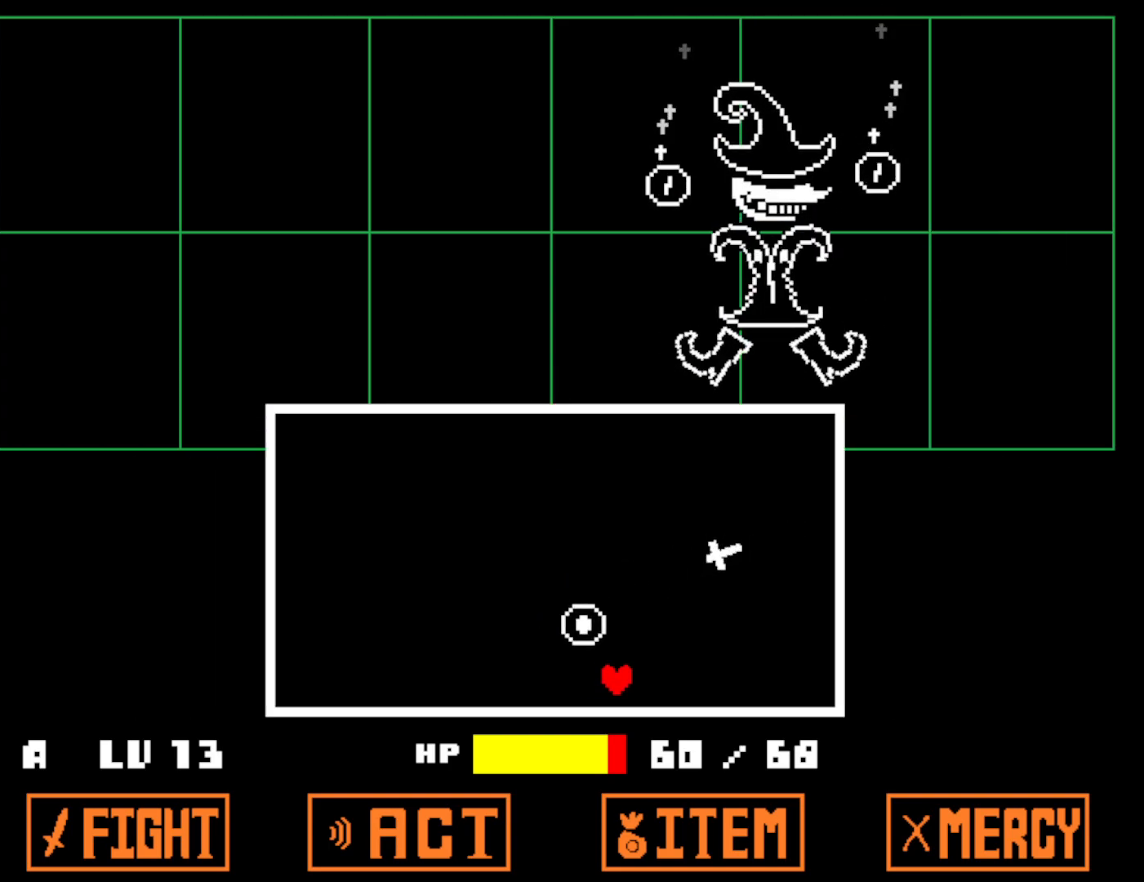
{"keys": ["left", "up"], "events": [[33, "up", "down"], [83, "right", "up"], [450, "left", "down"]]}
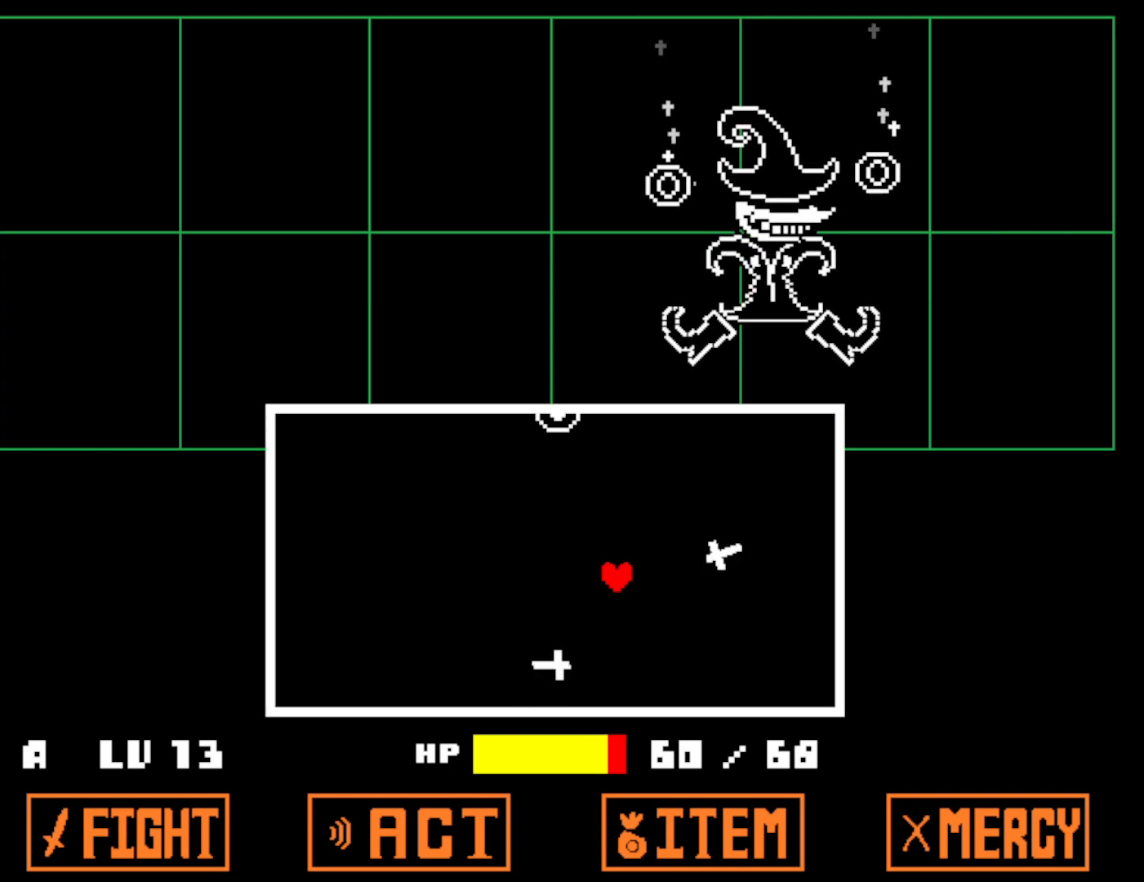
{"keys": ["left"], "events": [[183, "up", "up"]]}
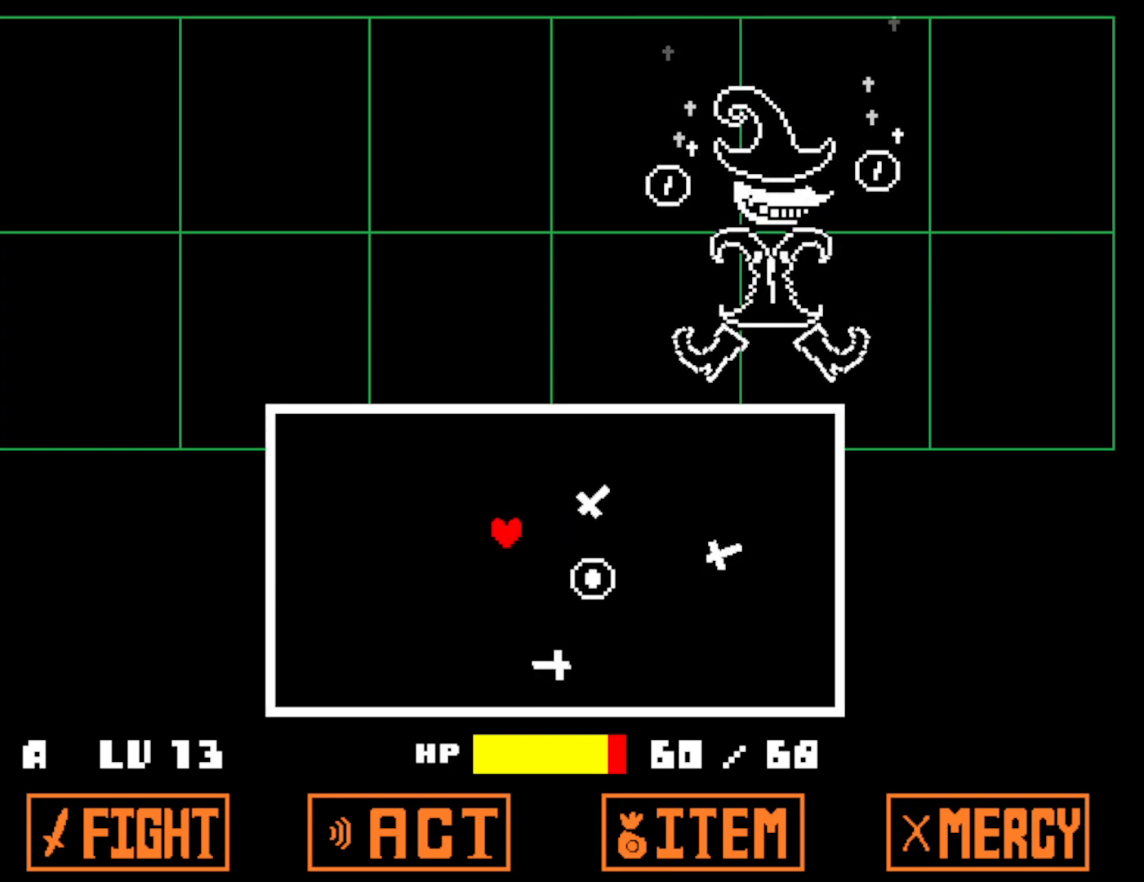
{"keys": ["down", "right"], "events": [[250, "left", "up"], [316, "right", "down"], [416, "down", "down"]]}
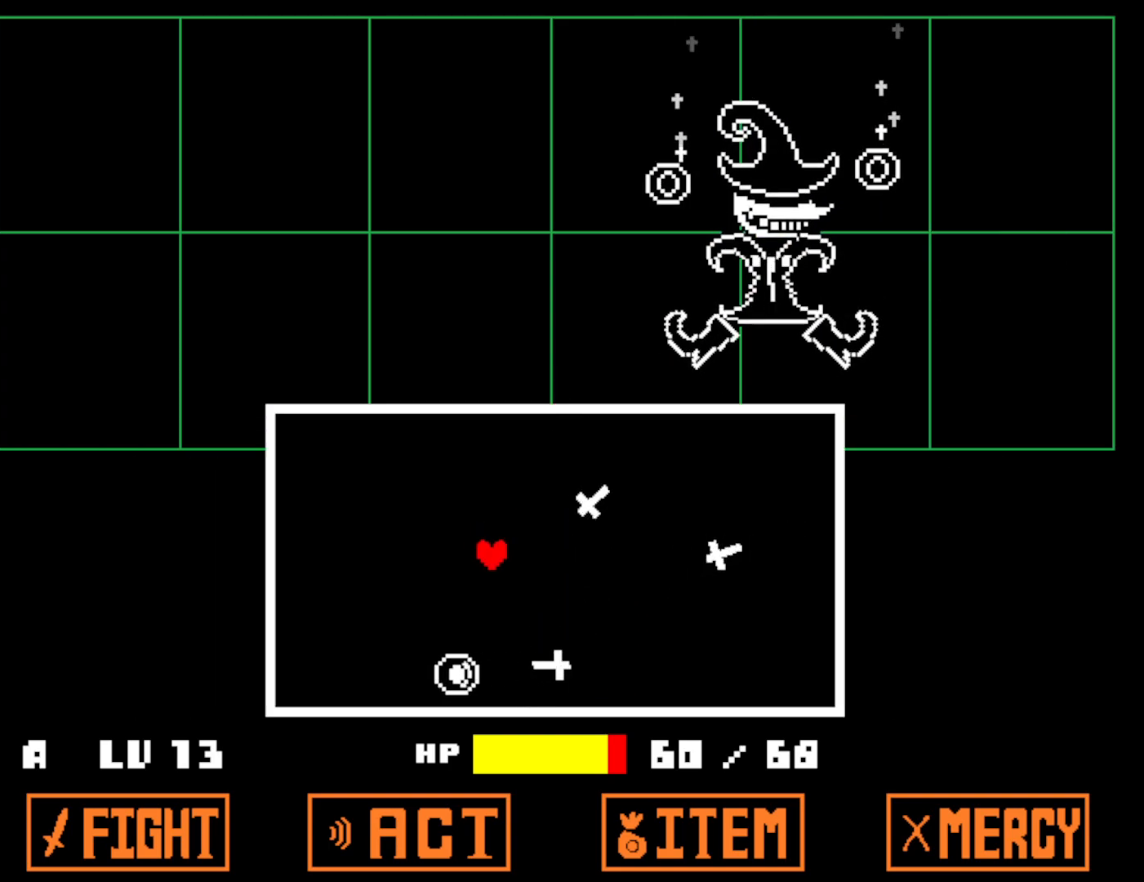
{"keys": [], "events": [[100, "down", "up"], [383, "right", "up"]]}
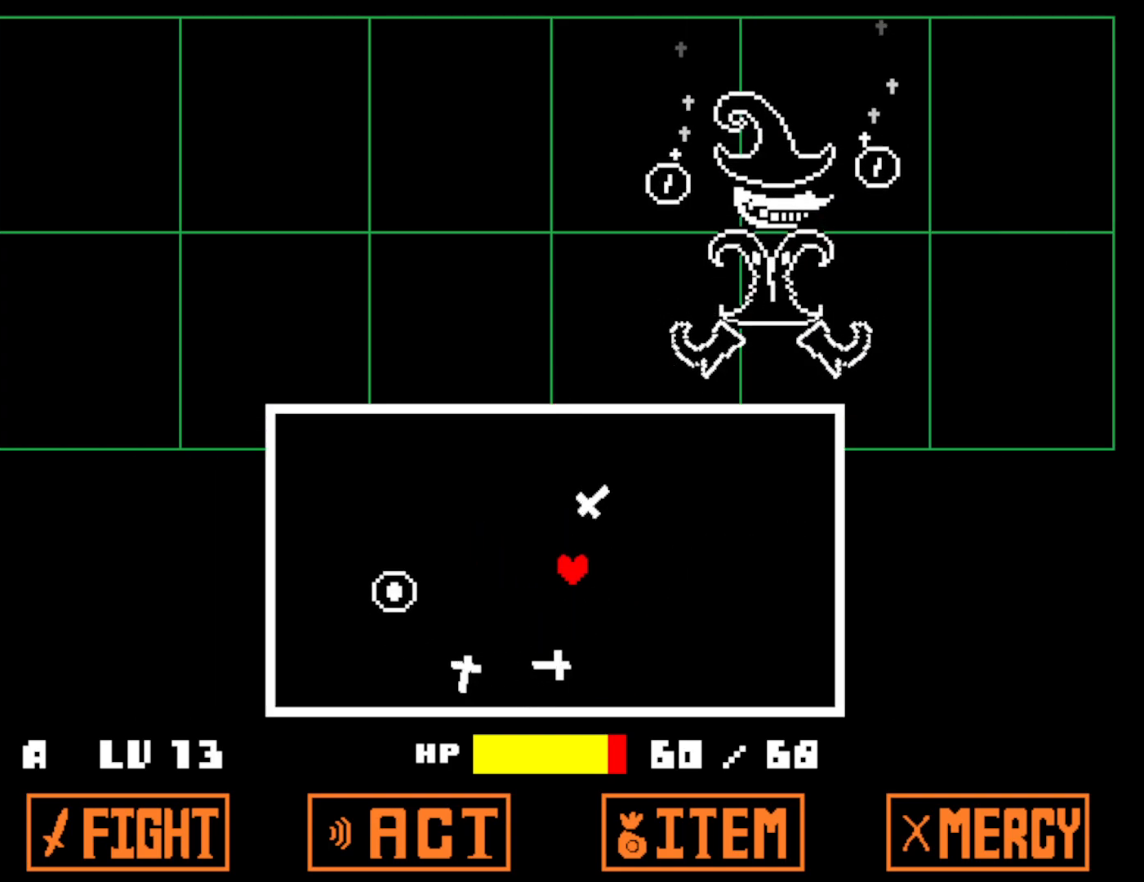
{"keys": ["left"], "events": [[266, "down", "down"], [350, "left", "down"], [433, "down", "up"]]}
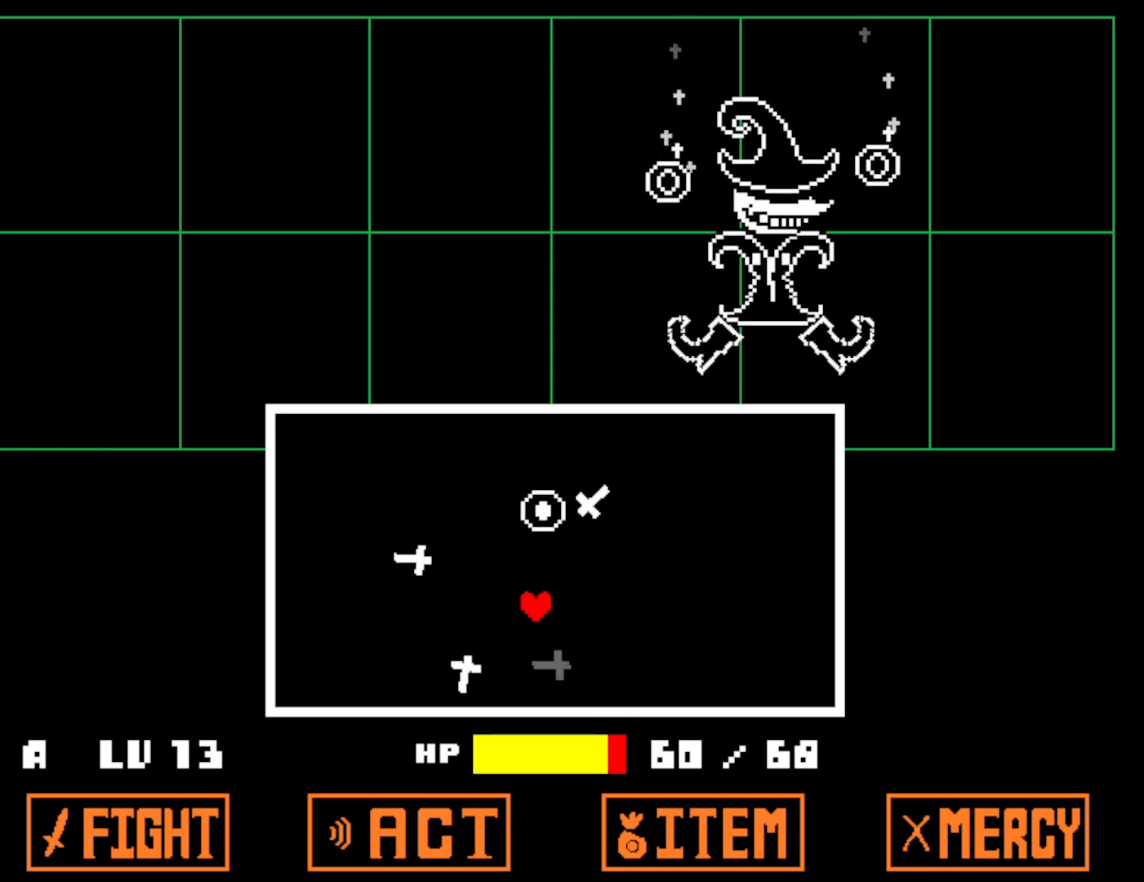
{"keys": [], "events": [[150, "left", "up"]]}
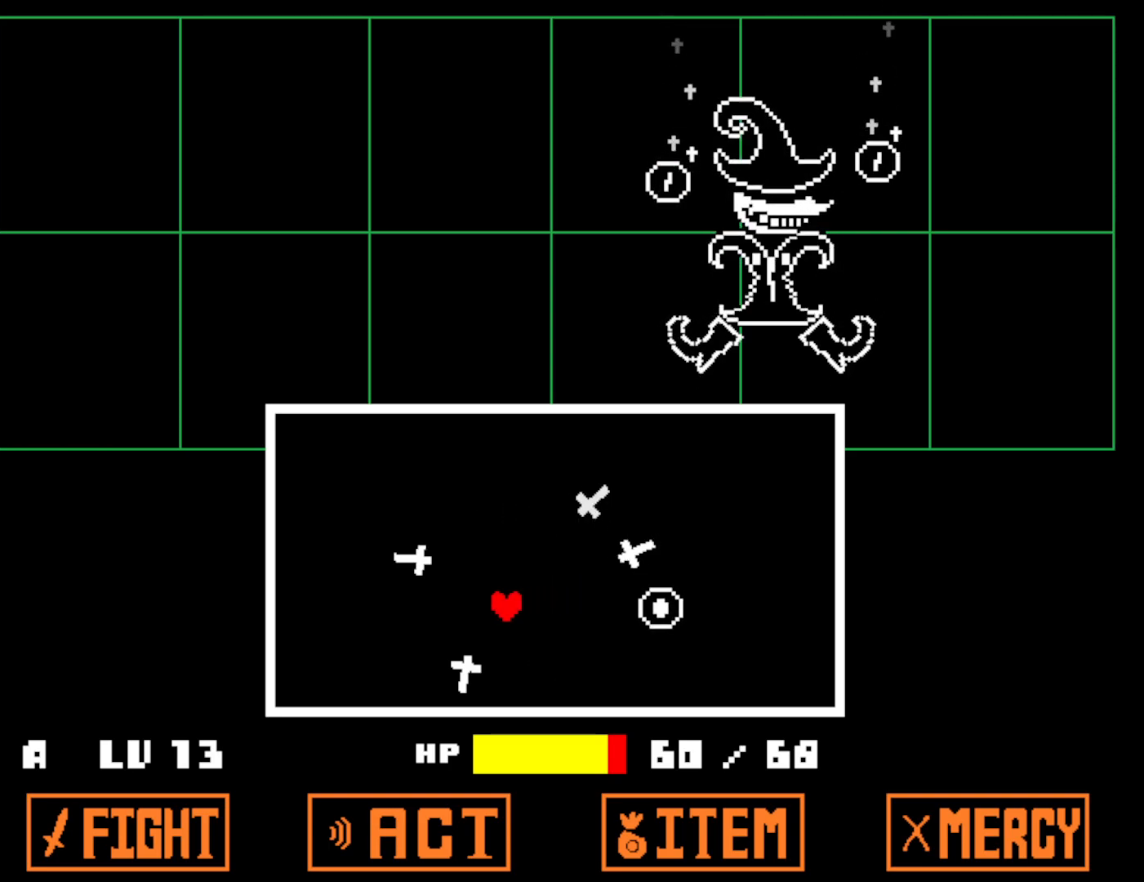
{"keys": ["up"], "events": [[500, "up", "down"]]}
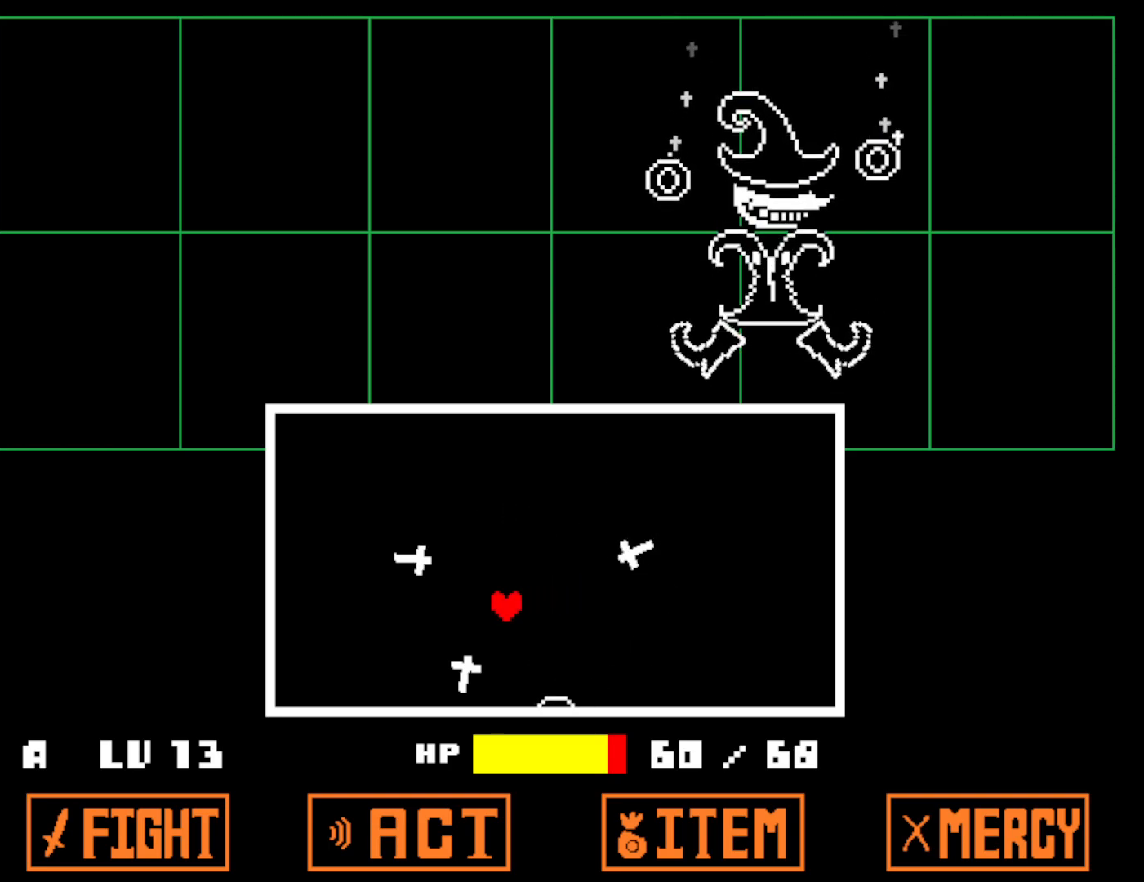
{"keys": [], "events": [[83, "right", "down"], [166, "up", "up"], [500, "right", "up"]]}
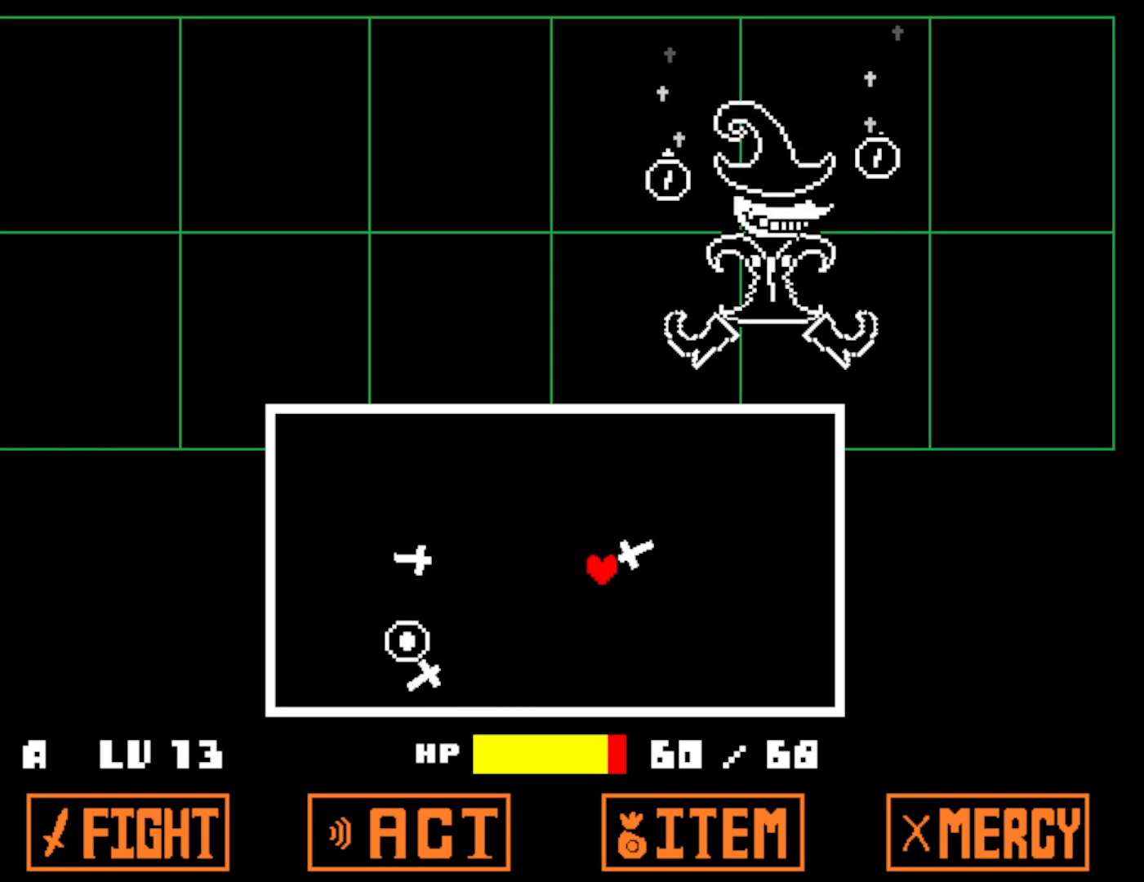
{"keys": [], "events": [[183, "down", "down"], [500, "down", "up"]]}
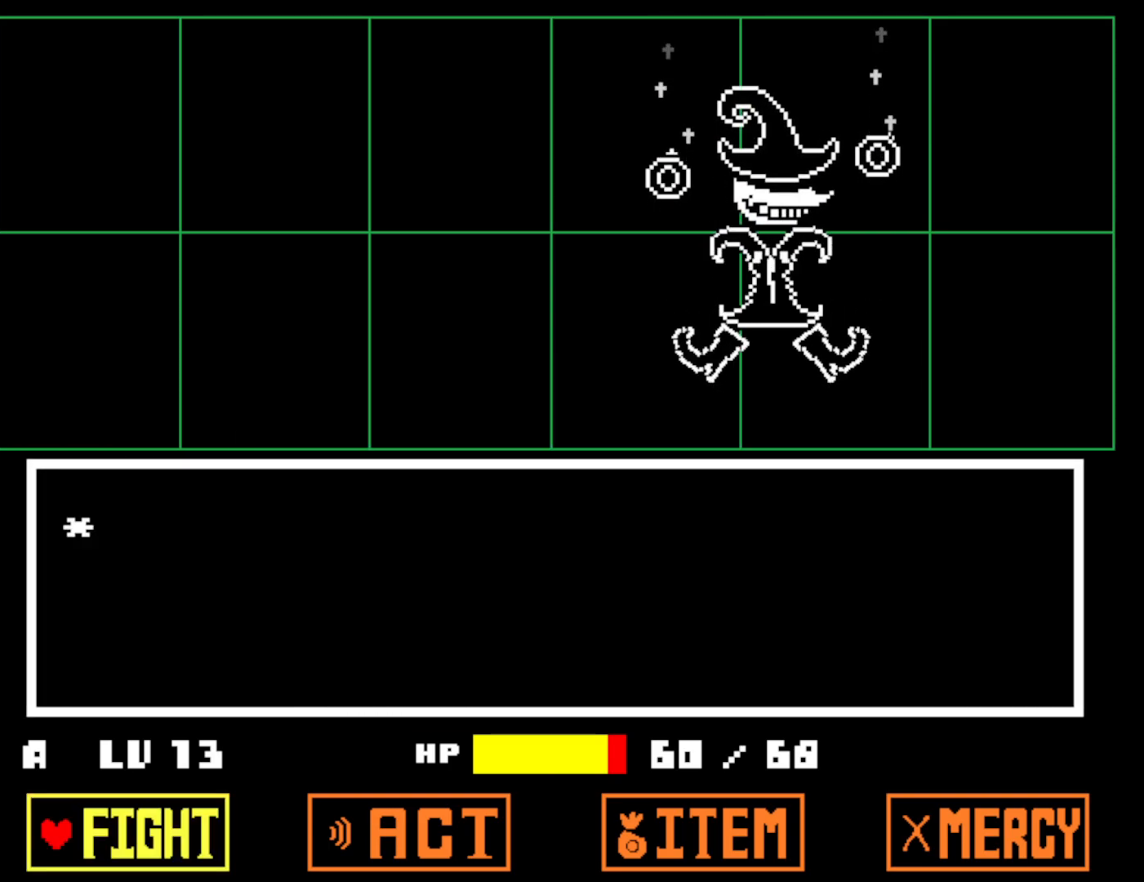
{"keys": [], "events": [[283, "z", "down"], [333, "return", "down"], [350, "z", "up"], [400, "return", "up"]]}
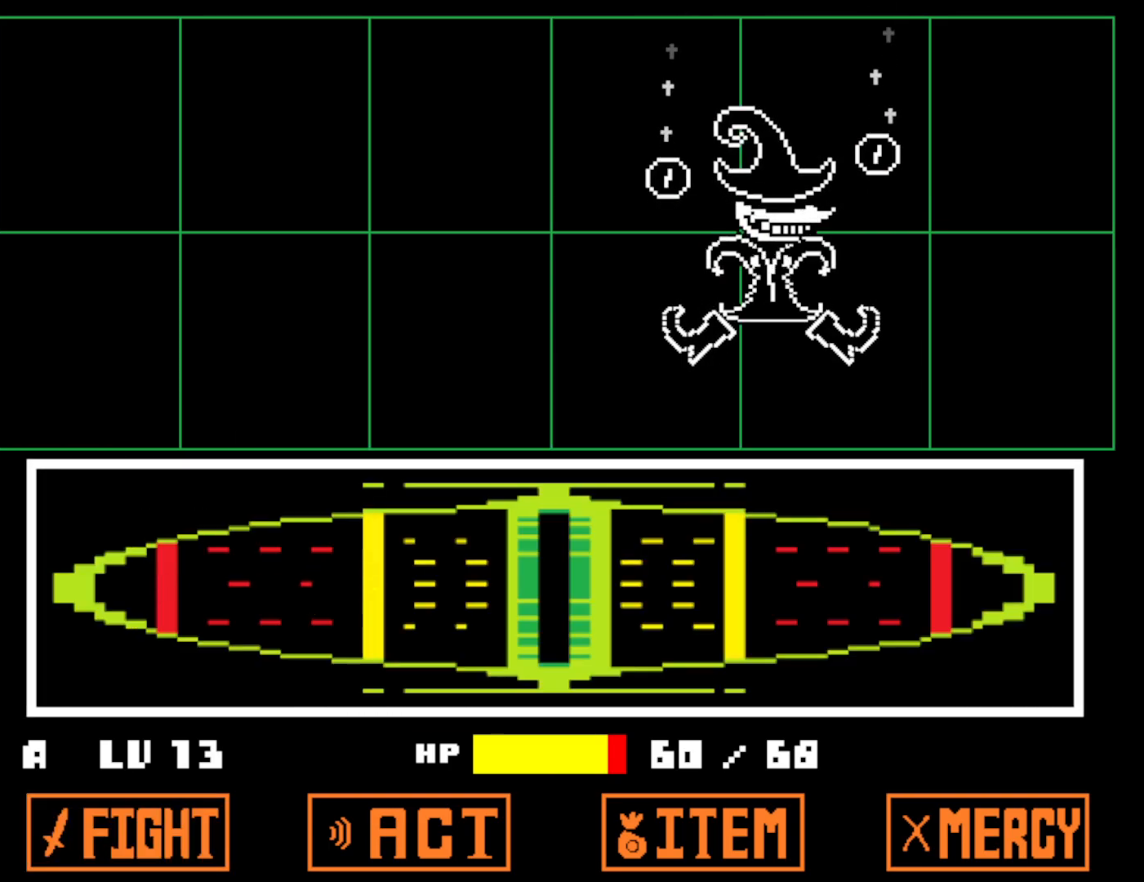
{"keys": [], "events": []}
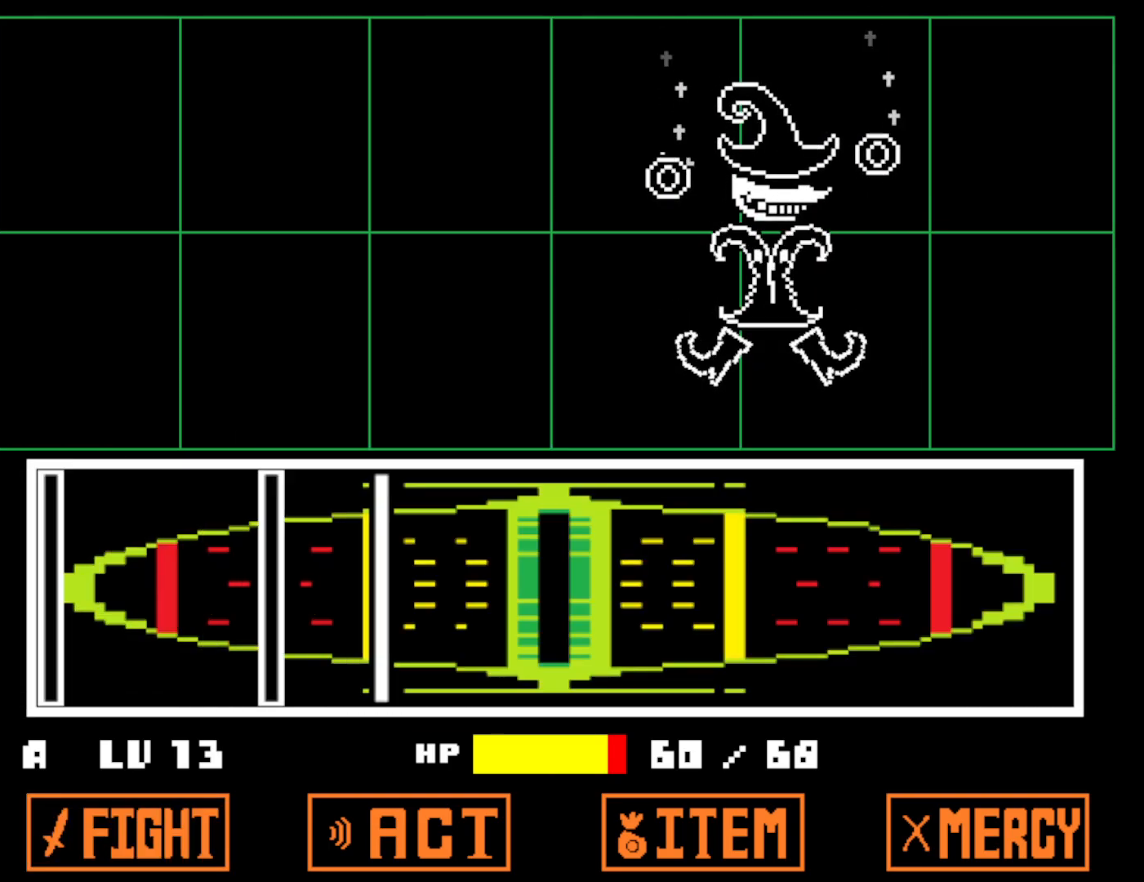
{"keys": [], "events": [[216, "z", "down"], [266, "z", "up"], [333, "z", "down"], [400, "z", "up"]]}
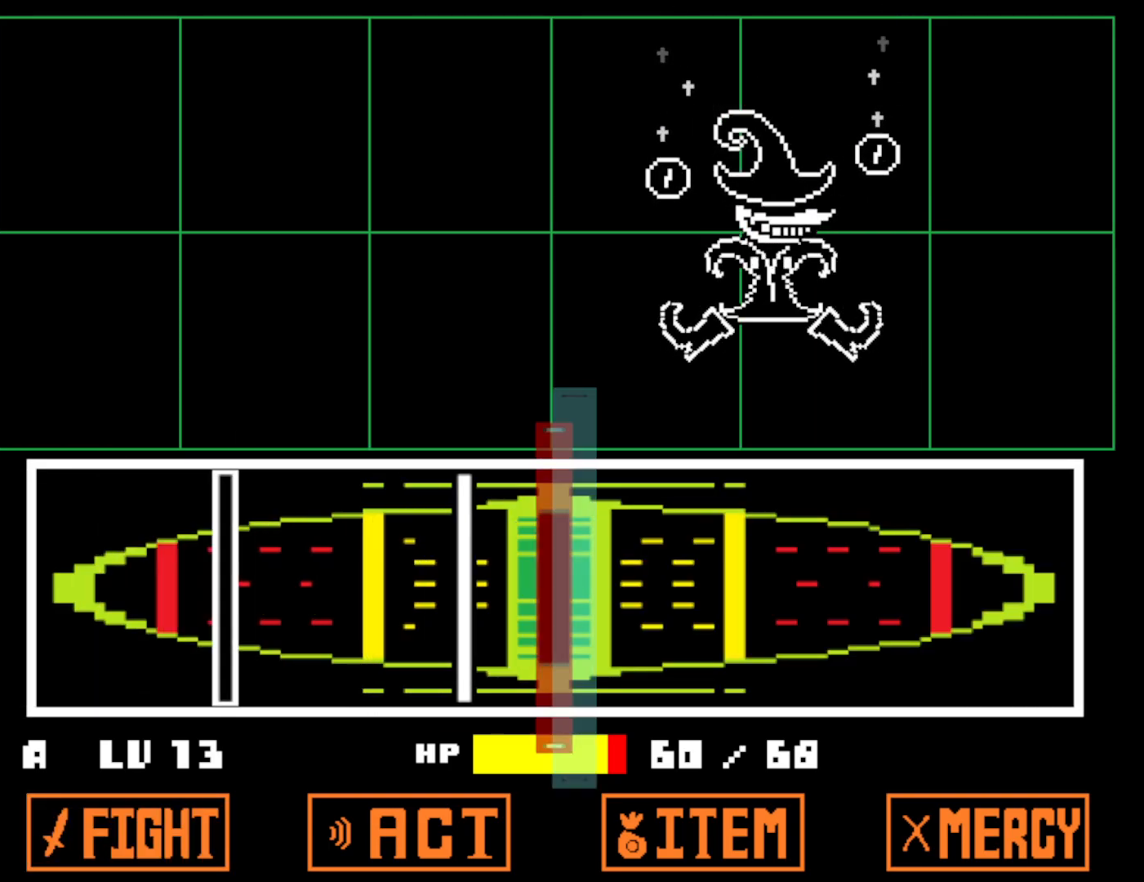
{"keys": [], "events": [[116, "z", "down"], [183, "z", "up"], [366, "z", "down"], [433, "z", "up"]]}
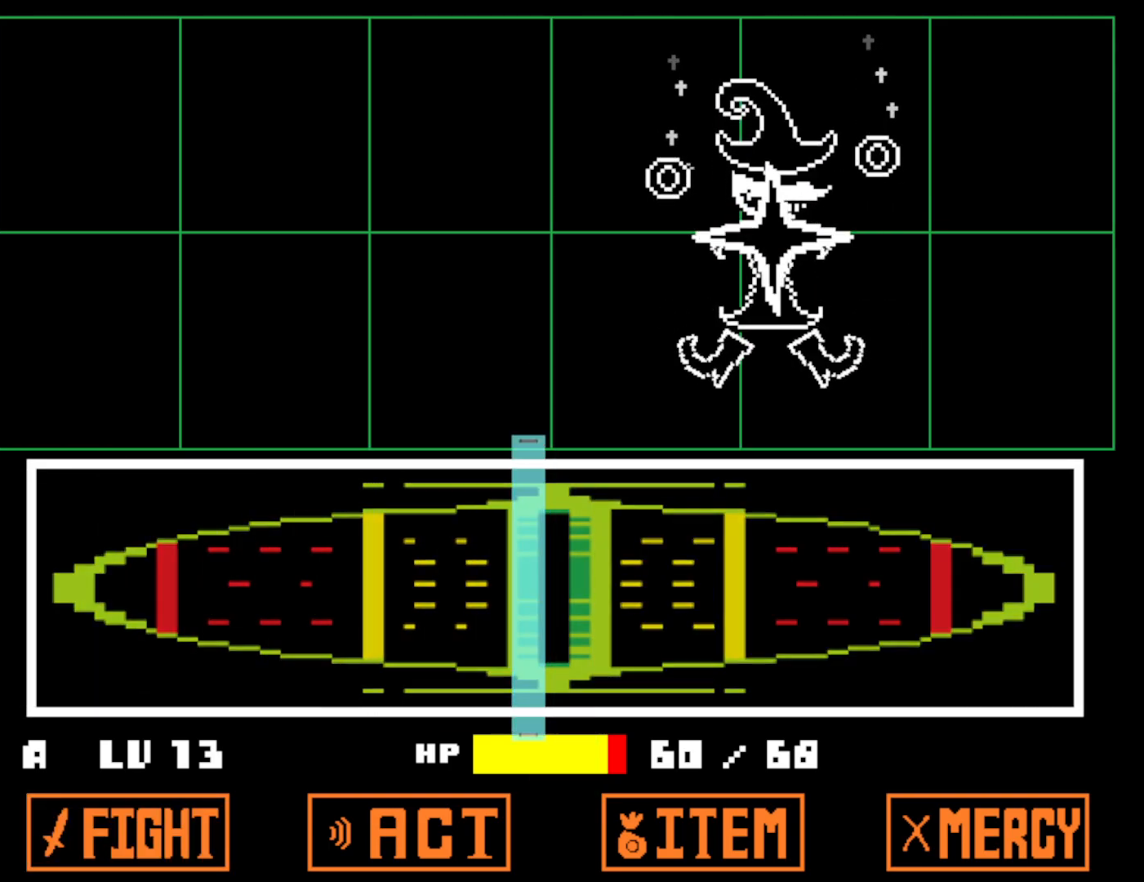
{"keys": ["x", "z"], "events": [[450, "z", "down"], [500, "x", "down"]]}
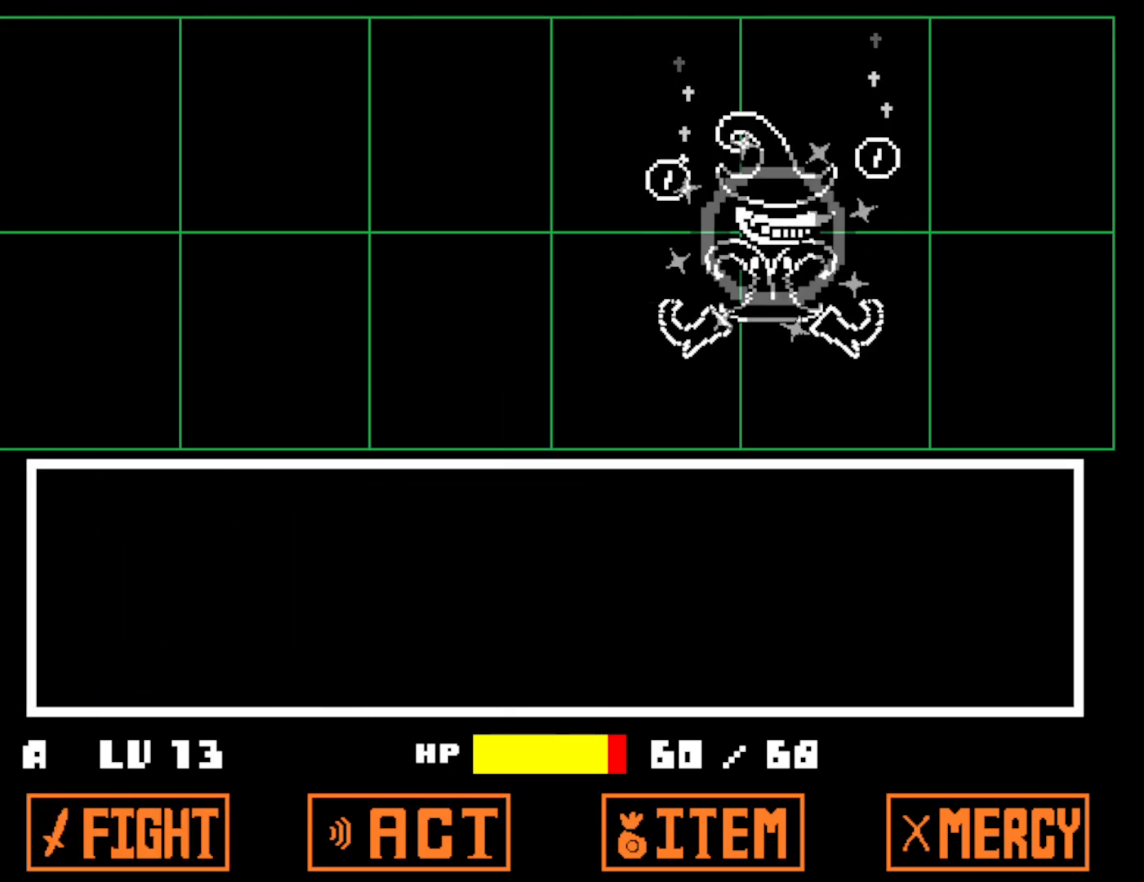
{"keys": ["x"], "events": [[33, "z", "up"], [100, "x", "up"], [150, "z", "down"], [200, "x", "down"], [200, "z", "up"], [266, "x", "up"], [400, "z", "down"], [433, "x", "down"], [466, "z", "up"]]}
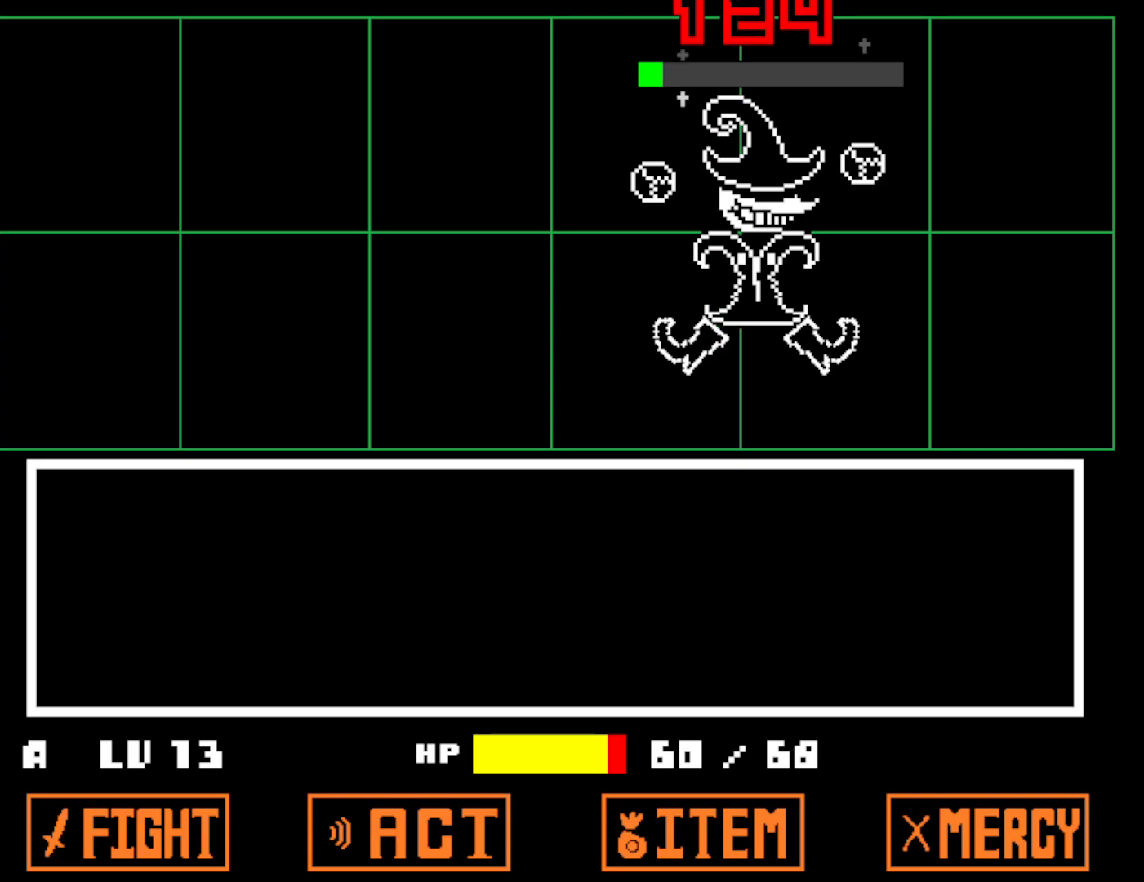
{"keys": ["x"], "events": [[16, "x", "up"], [66, "z", "down"], [116, "x", "down"], [150, "z", "up"], [200, "x", "up"], [383, "z", "down"], [433, "x", "down"], [466, "z", "up"]]}
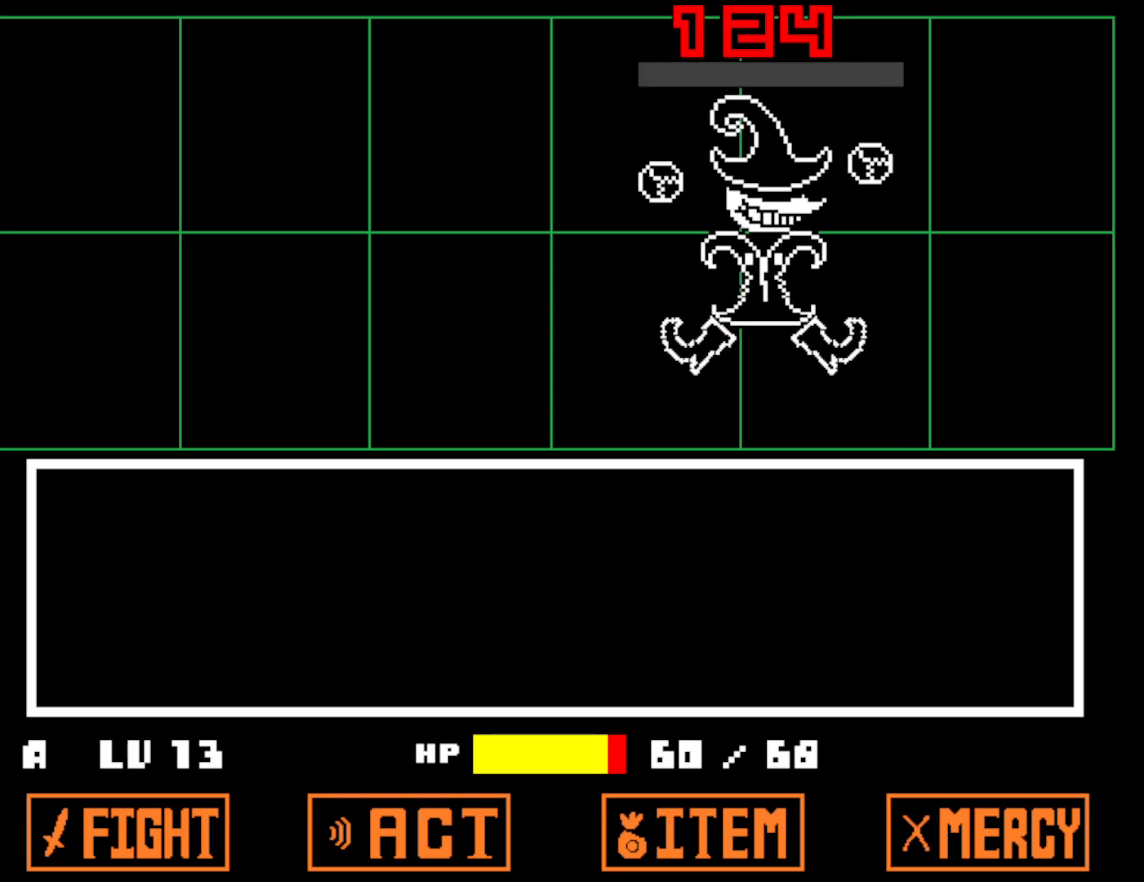
{"keys": ["right", "z"], "events": [[33, "x", "up"], [33, "z", "down"], [100, "x", "down"], [100, "z", "up"], [166, "x", "up"], [300, "x", "down"], [300, "z", "down"], [350, "z", "up"], [383, "right", "down"], [416, "x", "up"], [466, "z", "down"]]}
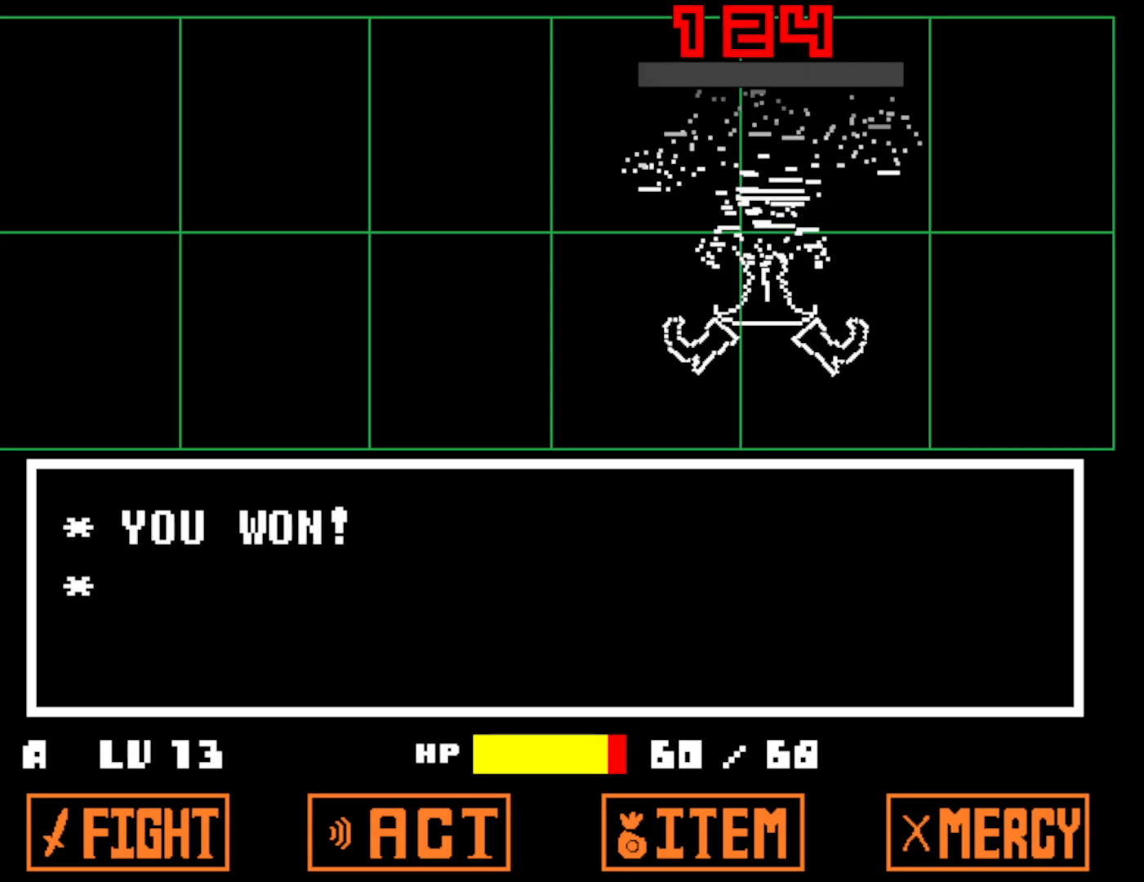
{"keys": ["right", "x"], "events": [[16, "x", "down"], [16, "z", "up"], [100, "x", "up"], [233, "z", "down"], [283, "x", "down"], [283, "z", "up"], [366, "x", "up"], [400, "z", "down"], [450, "x", "down"], [450, "z", "up"]]}
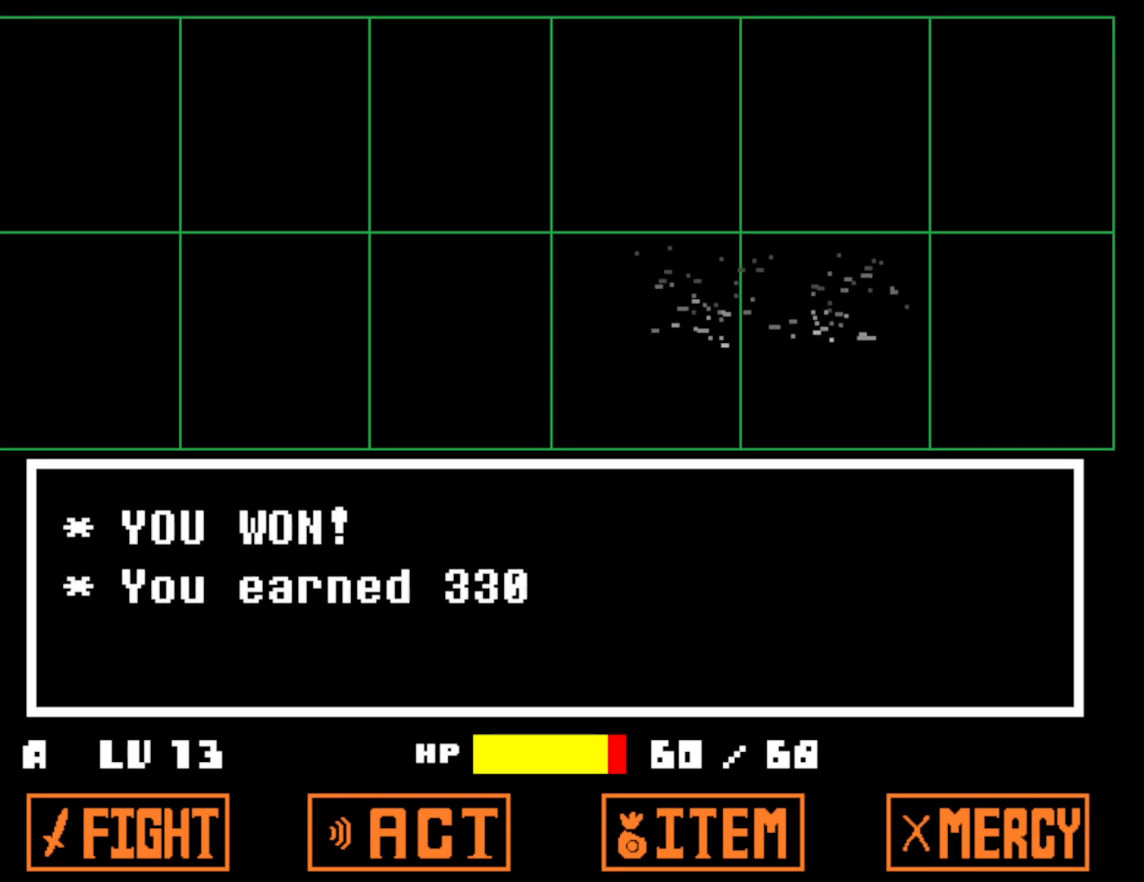
{"keys": ["right", "x"], "events": [[33, "x", "up"], [150, "x", "down"], [200, "x", "up"], [250, "z", "down"], [316, "x", "down"], [316, "z", "up"], [400, "x", "up"], [400, "z", "down"], [466, "x", "down"], [466, "z", "up"]]}
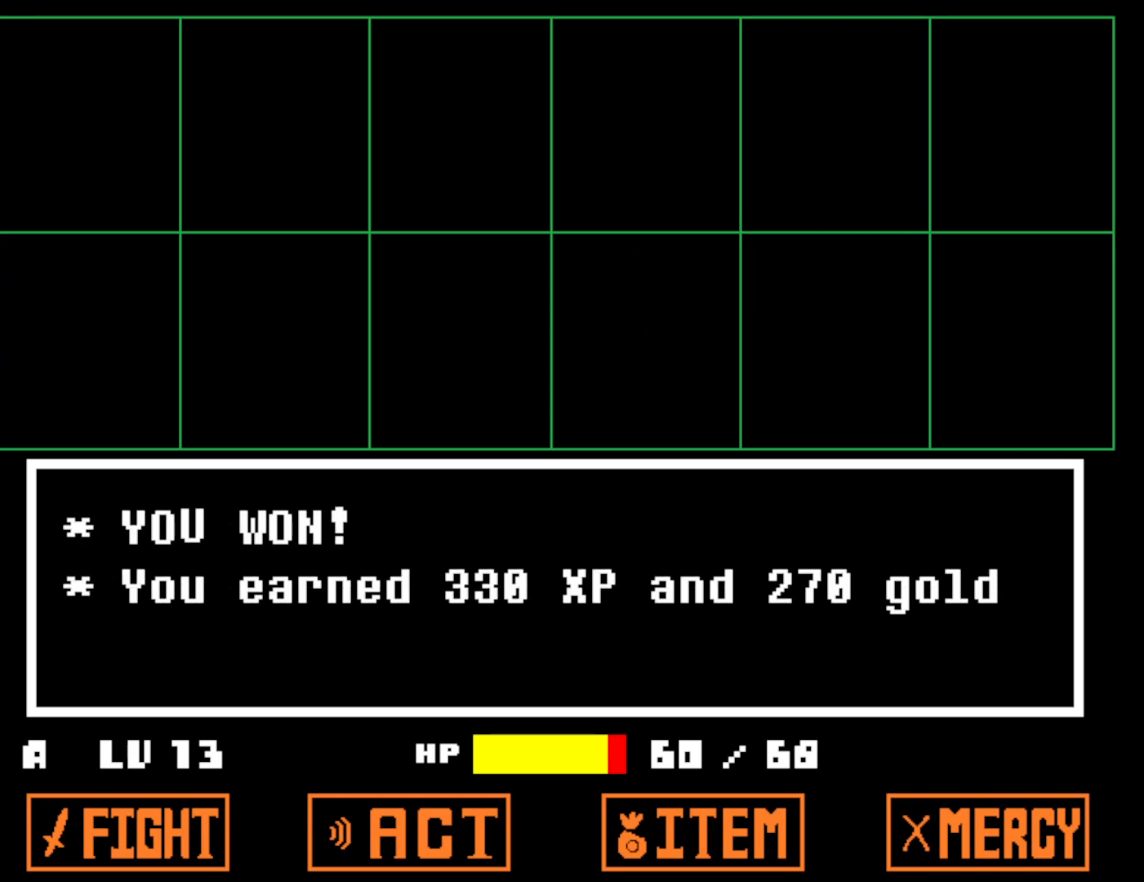
{"keys": ["left", "right"], "events": [[33, "x", "up"], [50, "z", "down"], [116, "x", "down"], [116, "z", "up"], [200, "x", "up"], [200, "z", "down"], [266, "x", "down"], [266, "z", "up"], [333, "x", "up"], [350, "z", "down"], [366, "z", "up"], [450, "left", "down"]]}
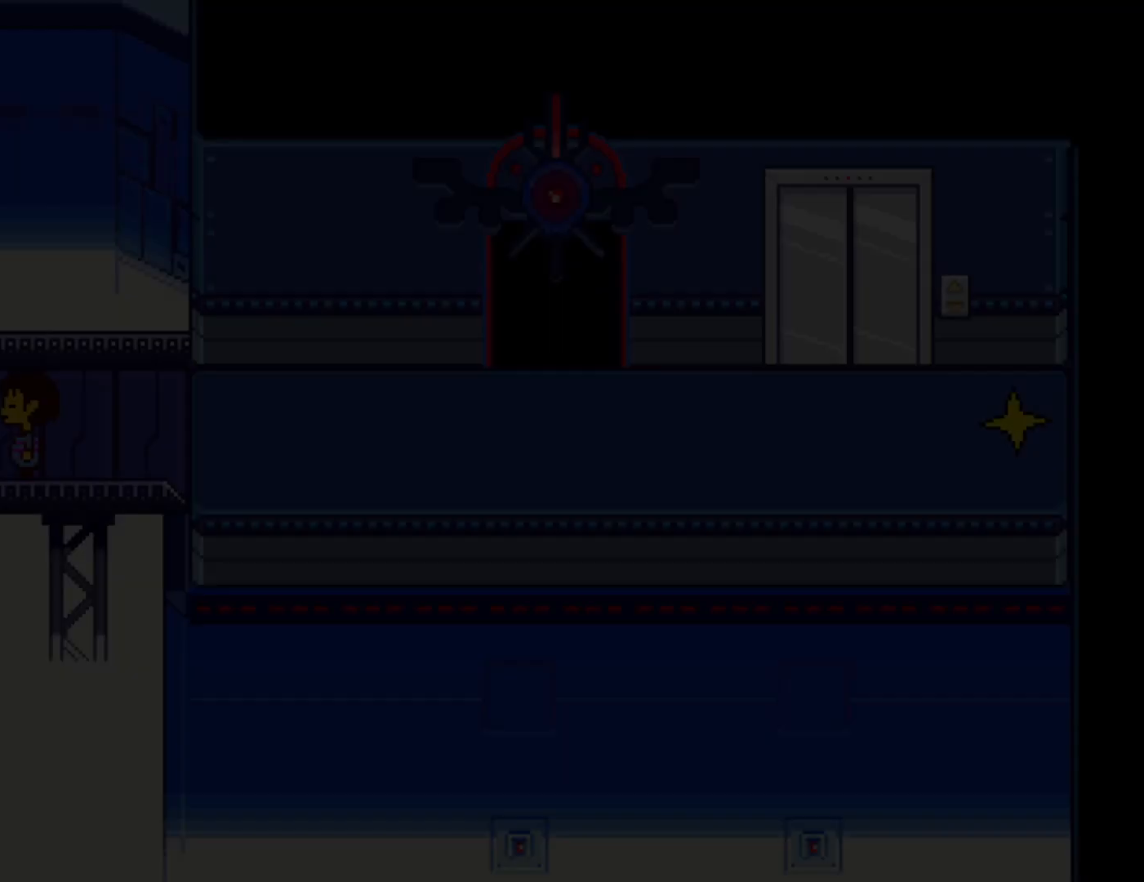
{"keys": ["down", "up"], "events": [[33, "right", "up"], [166, "up", "down"], [200, "down", "down"], [266, "left", "up"]]}
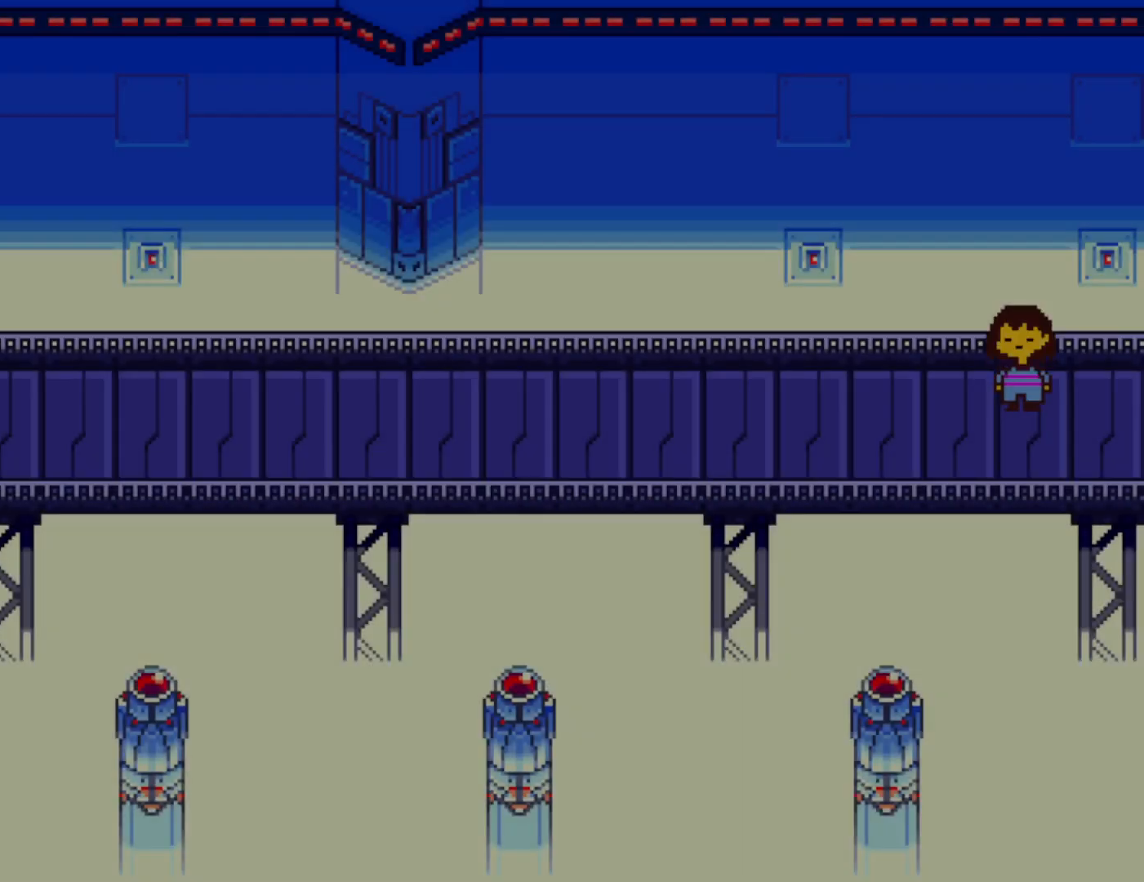
{"keys": ["down", "up"], "events": []}